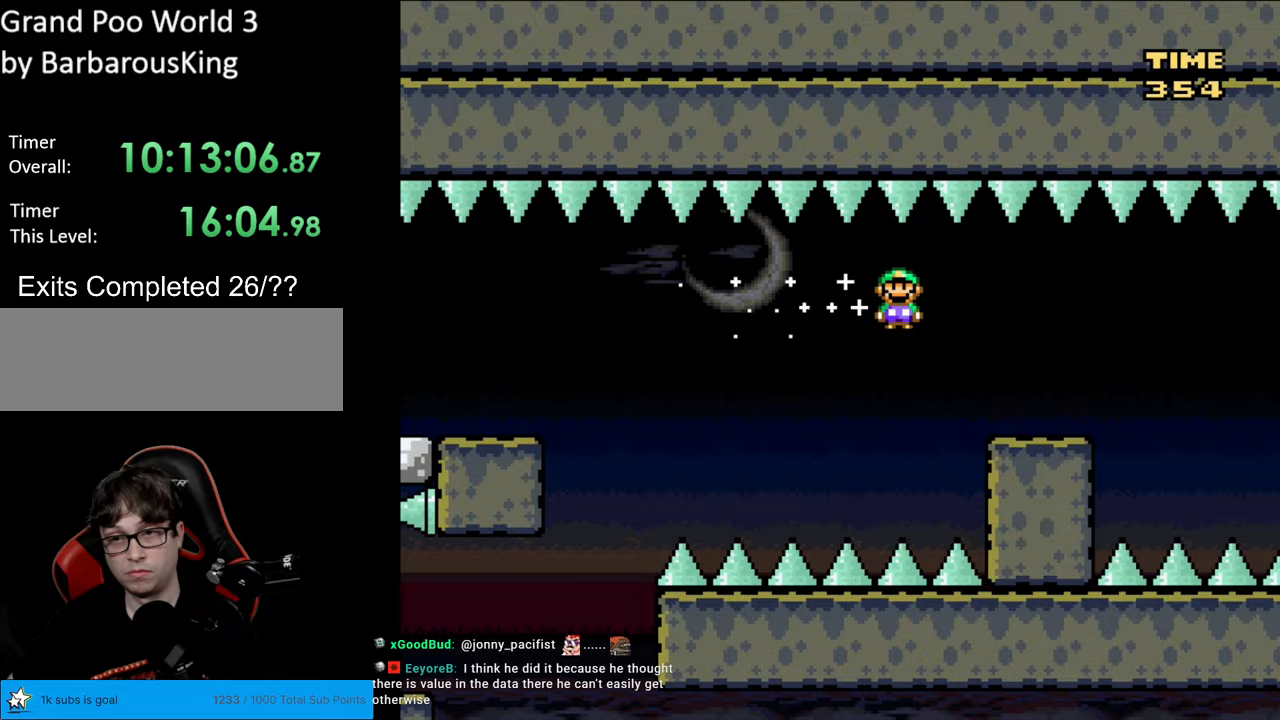
Gameplay with a controller (Nintendo layout); each line is a JSON object with the inputs held at the frame after it. "events" lists button and stick changes between this image and that frame as [ms after this image, input, new state], when the widget could be followed in between. Not read: L3 R3.
{"buttons": ["A", "X", "DPAD_RIGHT"], "events": [[117, "DPAD_RIGHT", "up"], [150, "A", "up"], [167, "DPAD_UP", "down"], [183, "DPAD_UP", "up"], [217, "DPAD_LEFT", "down"], [300, "DPAD_LEFT", "up"], [300, "DPAD_RIGHT", "down"], [500, "A", "down"]]}
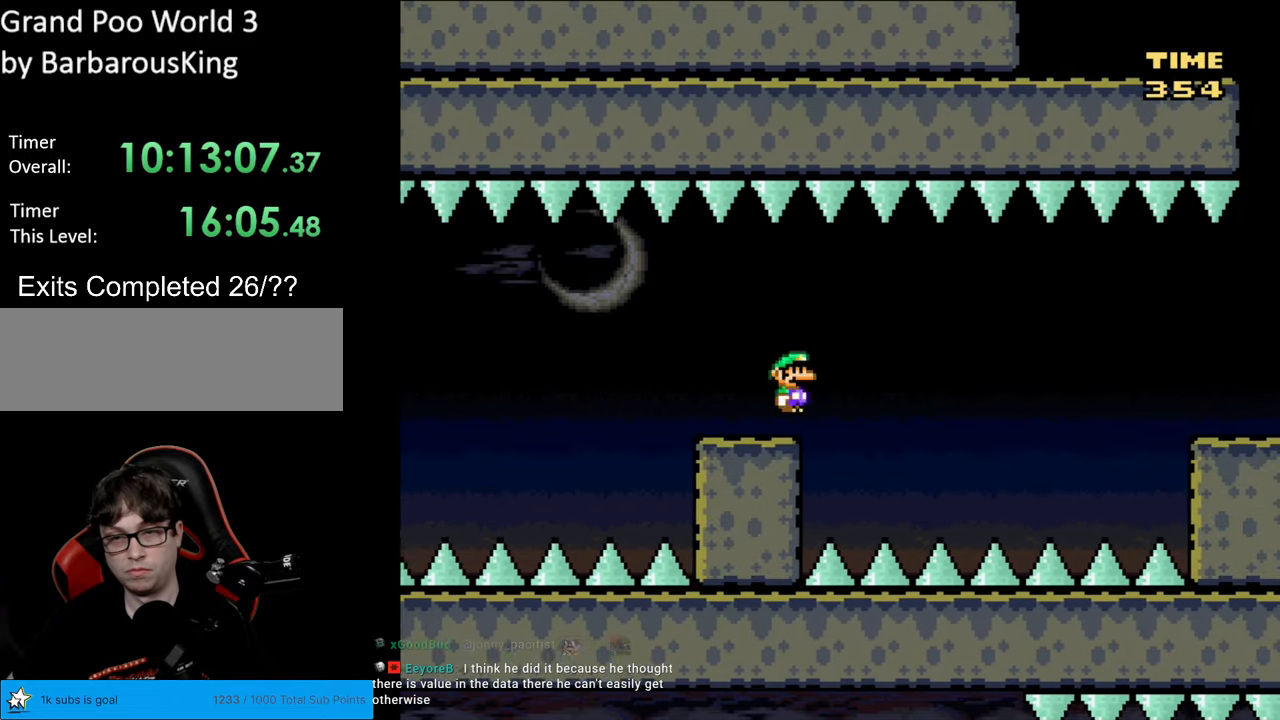
{"buttons": ["A", "X", "DPAD_RIGHT"], "events": [[83, "A", "up"], [233, "A", "down"]]}
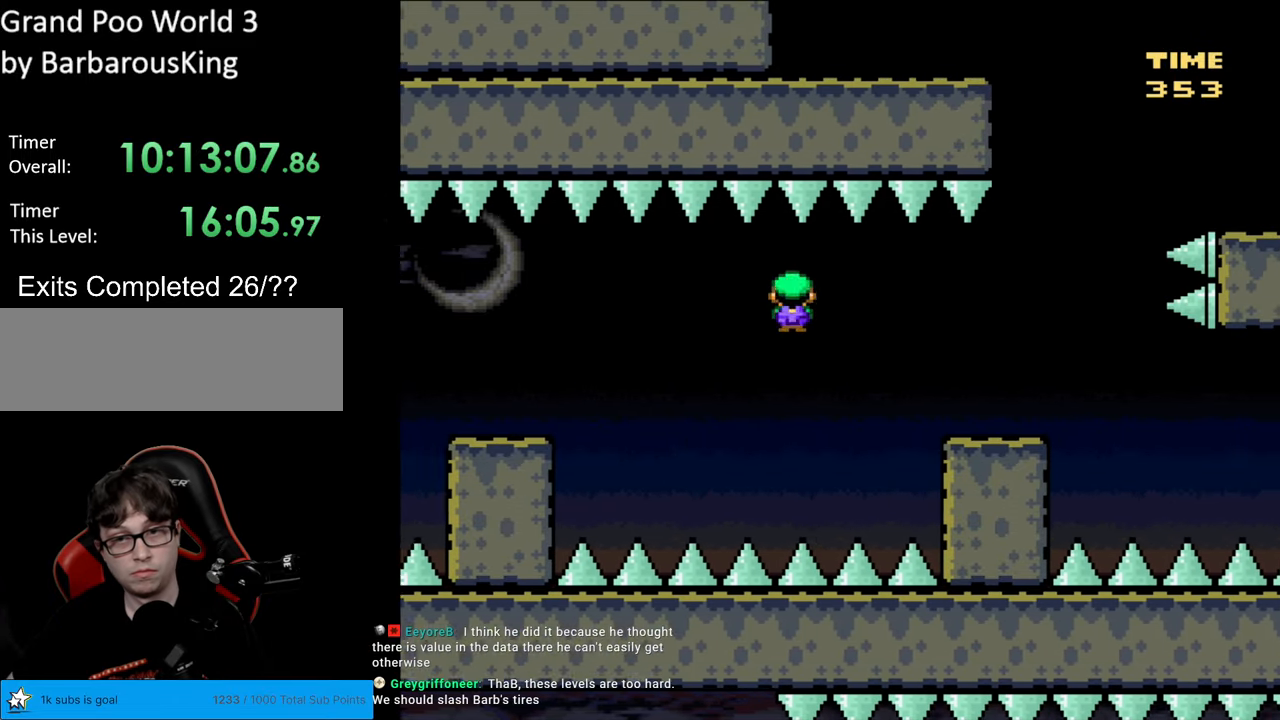
{"buttons": ["Y", "DPAD_RIGHT"], "events": [[267, "A", "up"], [300, "Y", "down"], [317, "X", "up"]]}
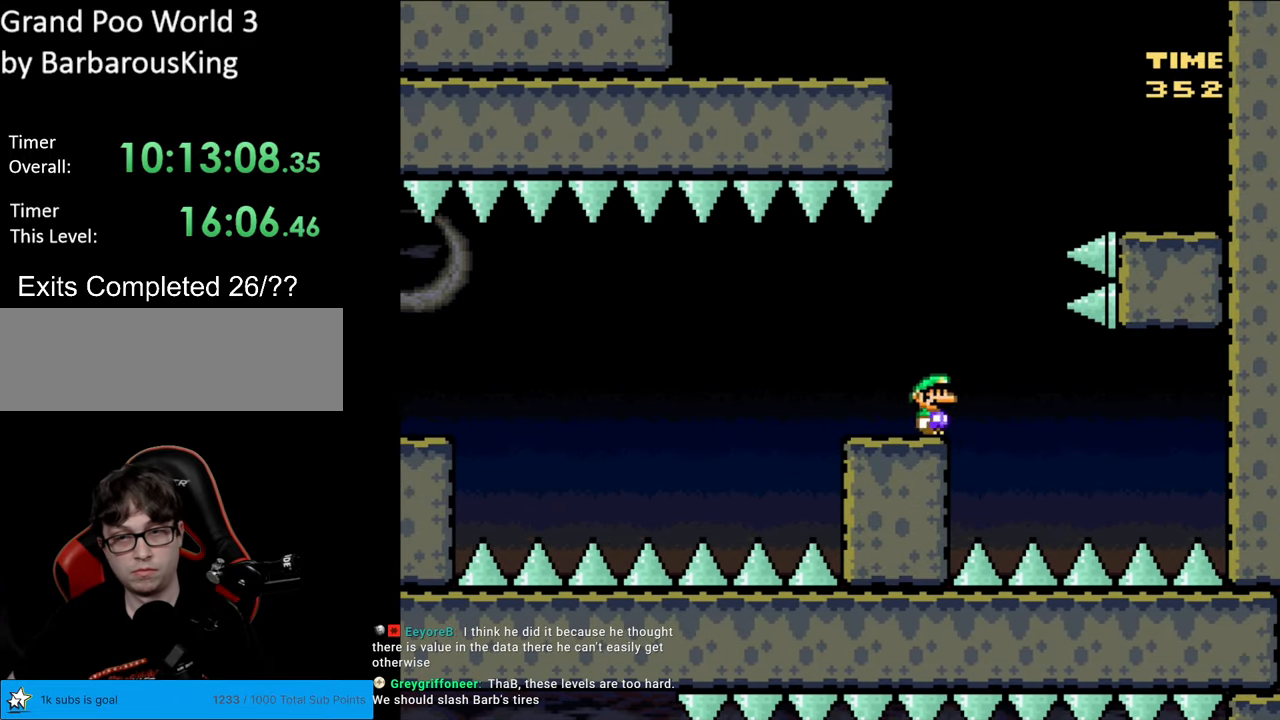
{"buttons": ["B", "Y"], "events": [[33, "B", "down"], [33, "DPAD_RIGHT", "up"], [33, "DPAD_UP", "down"], [50, "DPAD_LEFT", "down"], [67, "DPAD_UP", "up"], [233, "DPAD_LEFT", "up"], [267, "DPAD_RIGHT", "down"], [383, "DPAD_RIGHT", "up"]]}
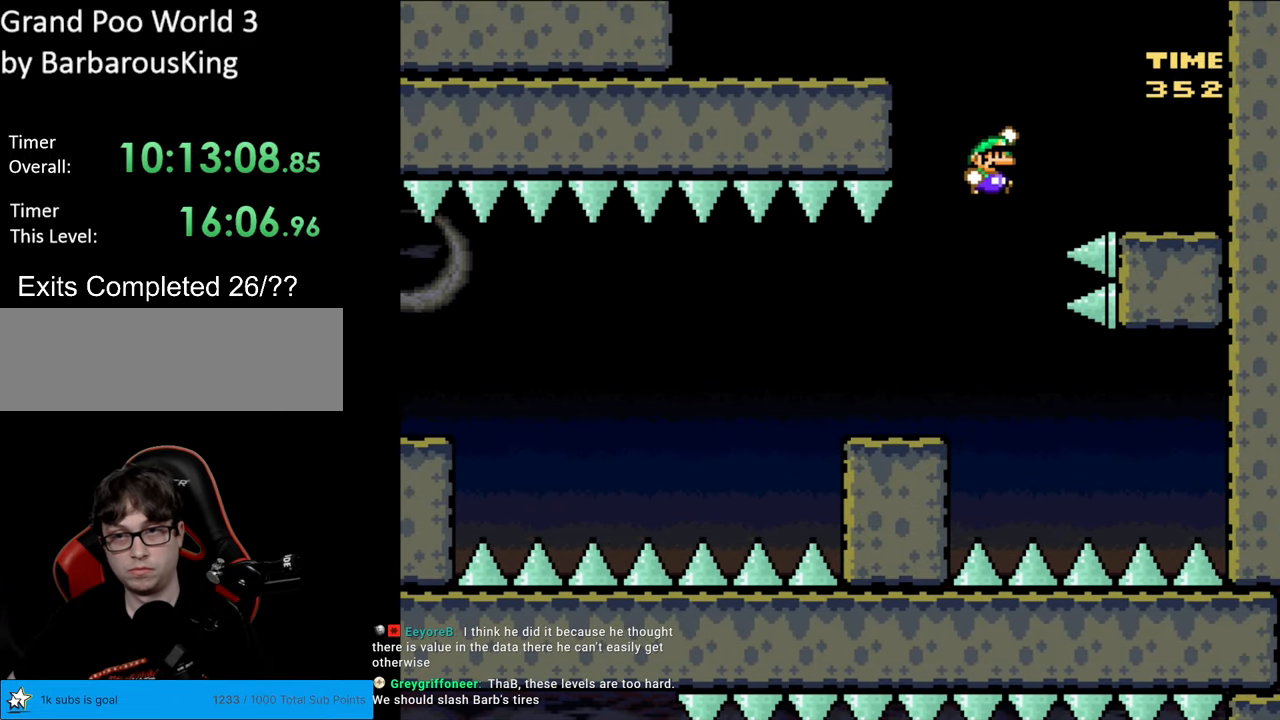
{"buttons": ["Y"], "events": [[33, "DPAD_RIGHT", "down"], [283, "B", "up"], [367, "DPAD_RIGHT", "up"]]}
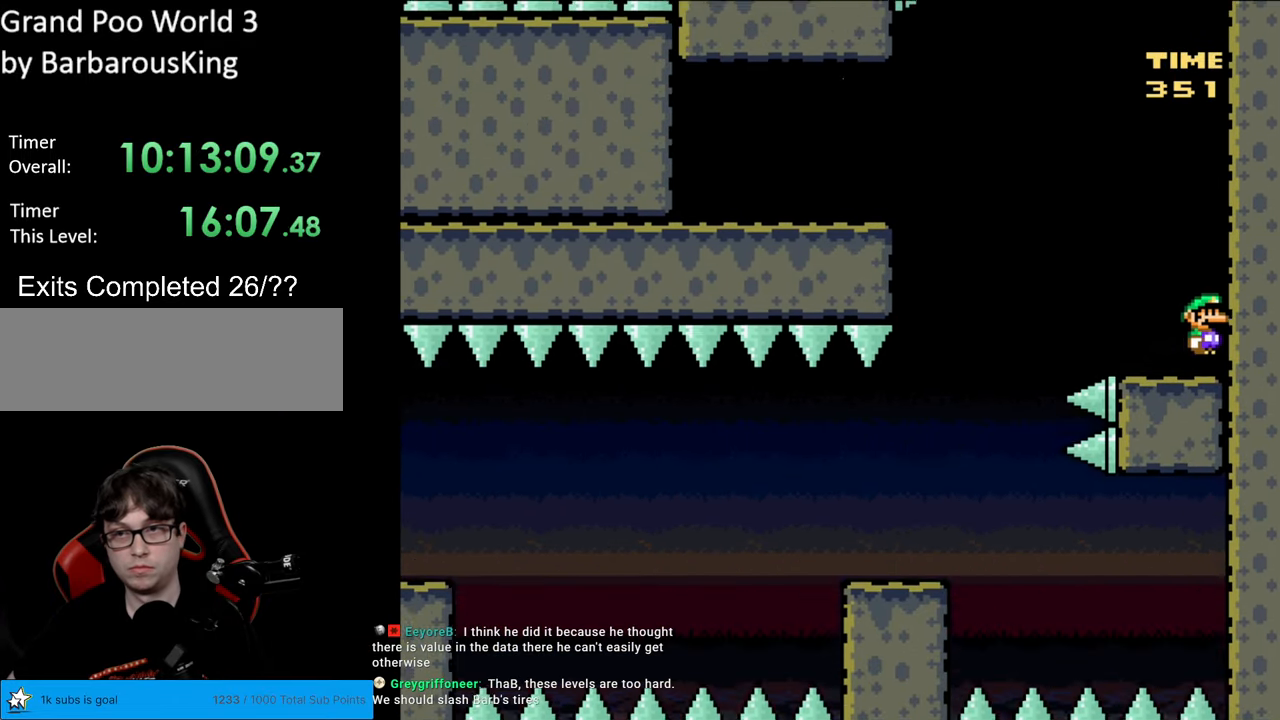
{"buttons": ["B", "Y", "DPAD_LEFT"], "events": [[217, "B", "down"], [283, "DPAD_LEFT", "down"]]}
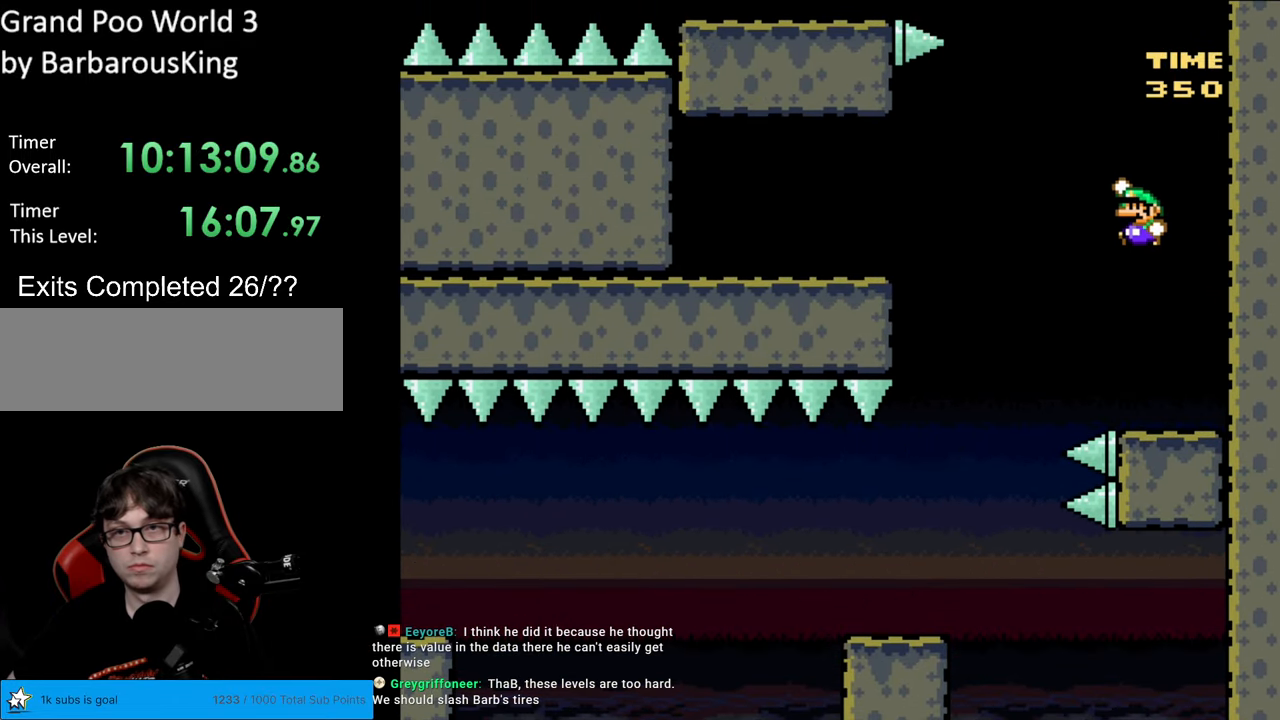
{"buttons": ["B", "Y", "DPAD_LEFT"], "events": [[350, "B", "up"], [433, "B", "down"]]}
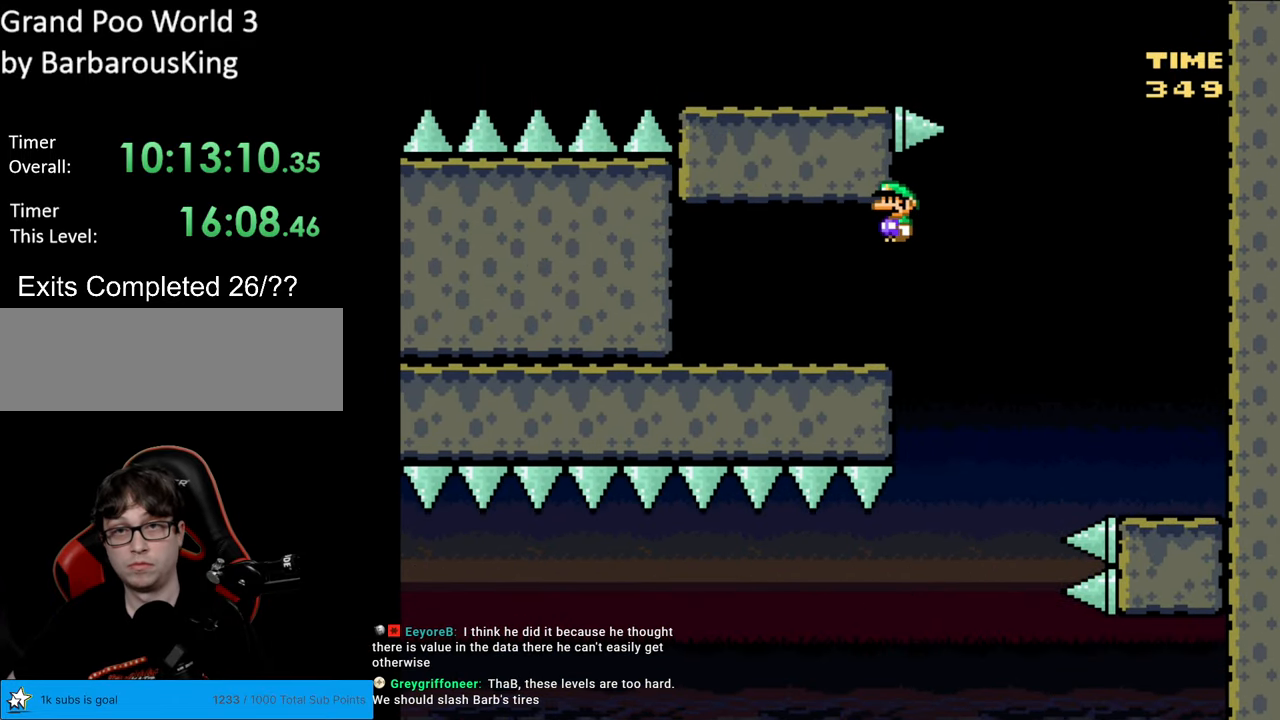
{"buttons": ["Y", "DPAD_RIGHT"], "events": [[350, "DPAD_LEFT", "up"], [383, "DPAD_RIGHT", "down"], [500, "B", "up"]]}
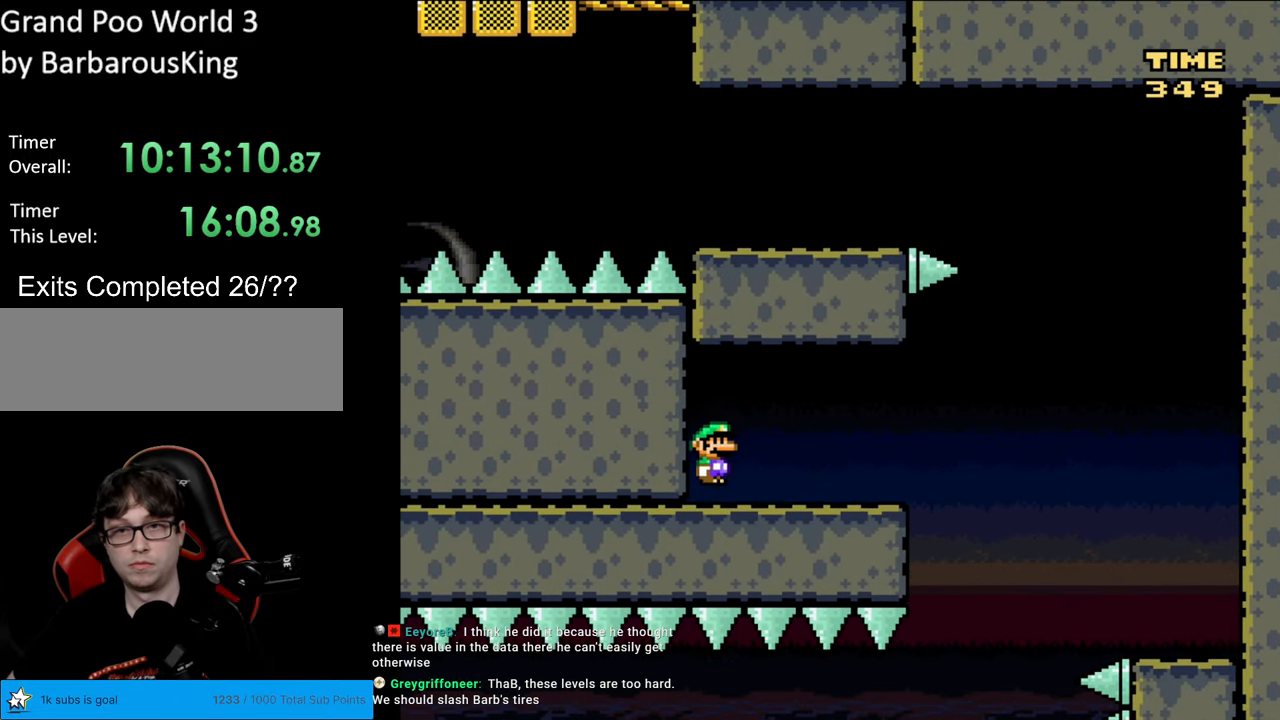
{"buttons": ["B", "Y", "DPAD_RIGHT"], "events": [[483, "B", "down"]]}
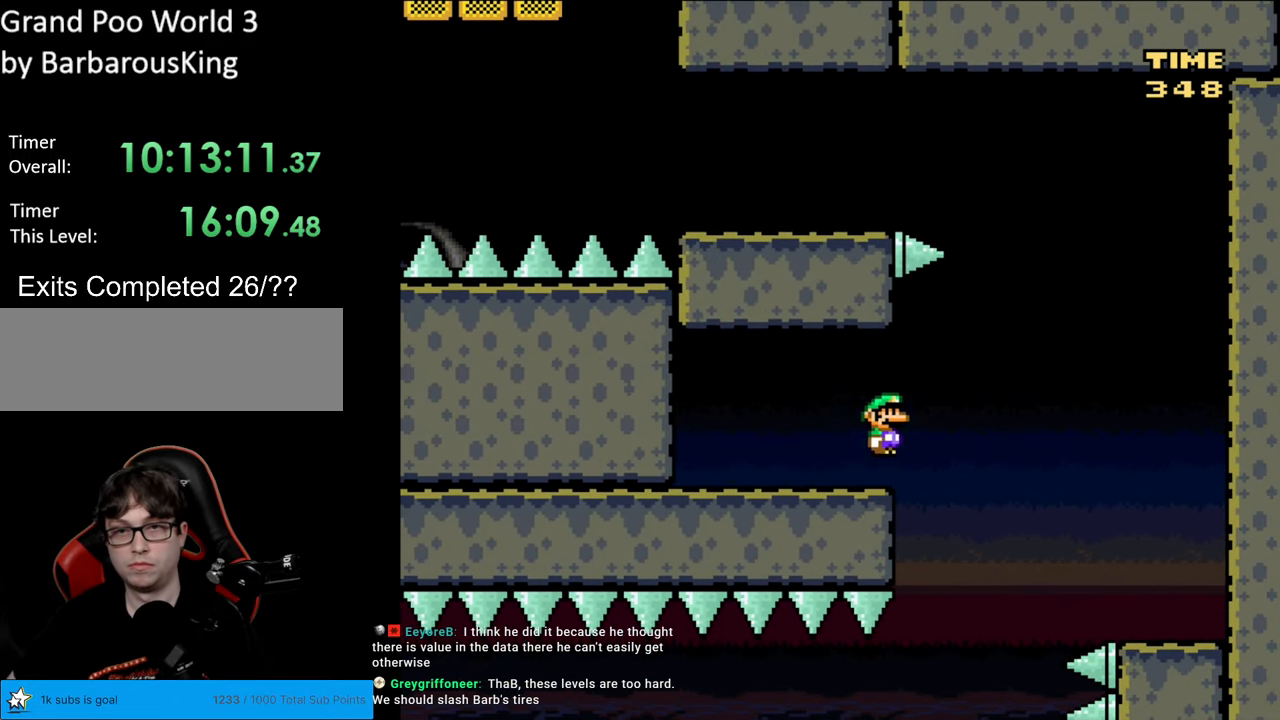
{"buttons": ["B", "Y", "DPAD_LEFT"], "events": [[267, "DPAD_RIGHT", "up"], [283, "DPAD_UP", "down"], [317, "DPAD_LEFT", "down"], [317, "DPAD_UP", "up"]]}
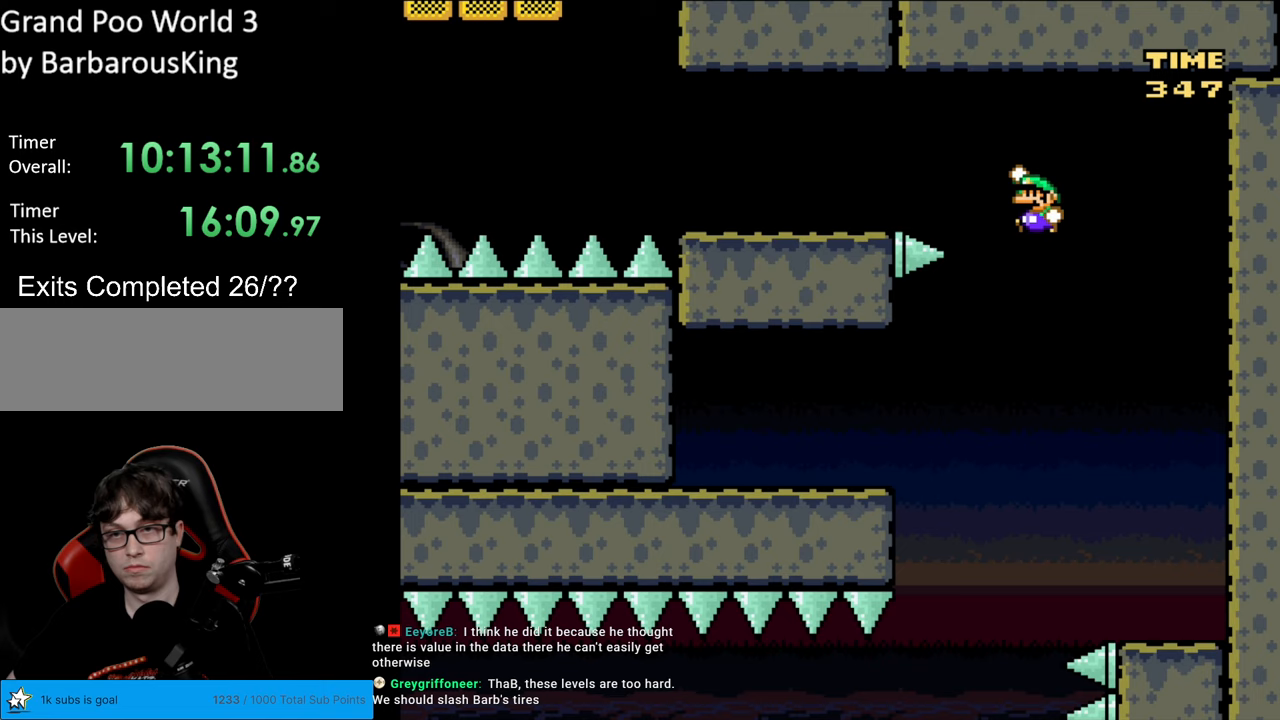
{"buttons": ["B", "Y", "DPAD_RIGHT"], "events": [[450, "DPAD_LEFT", "up"], [450, "DPAD_UP", "down"], [467, "DPAD_RIGHT", "down"], [467, "DPAD_UP", "up"]]}
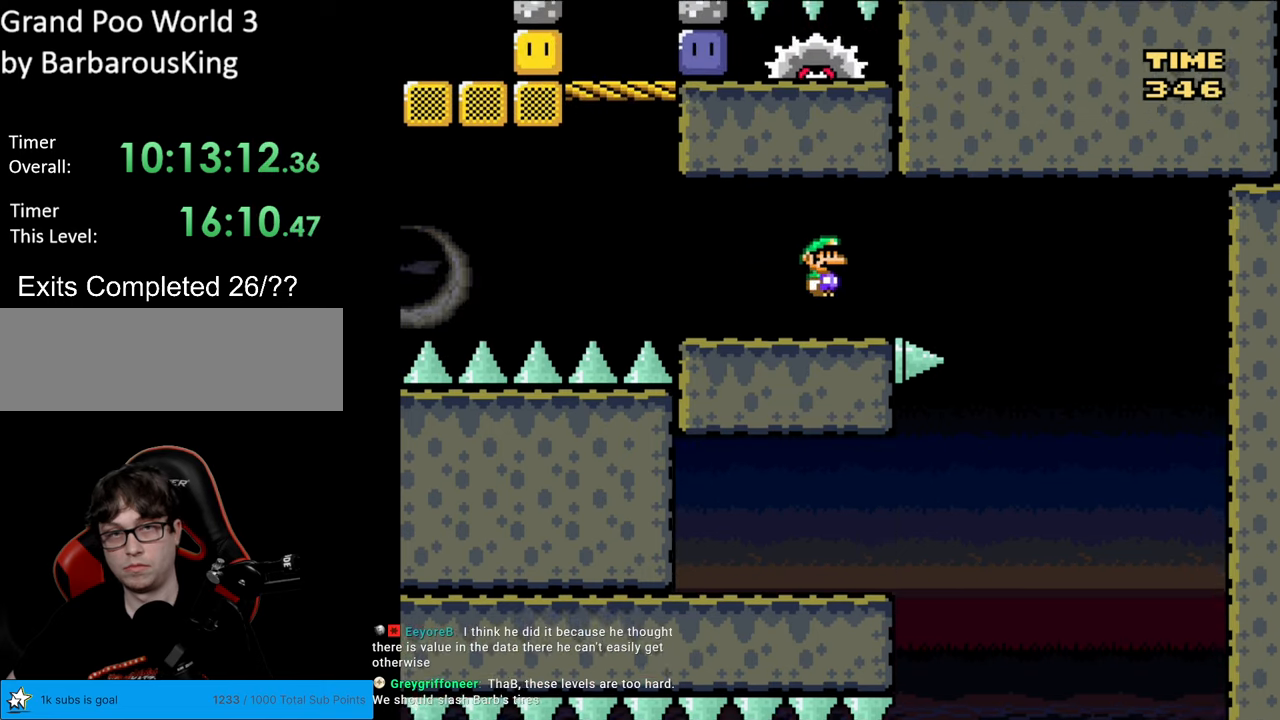
{"buttons": ["Y"], "events": [[117, "B", "up"], [117, "DPAD_RIGHT", "up"]]}
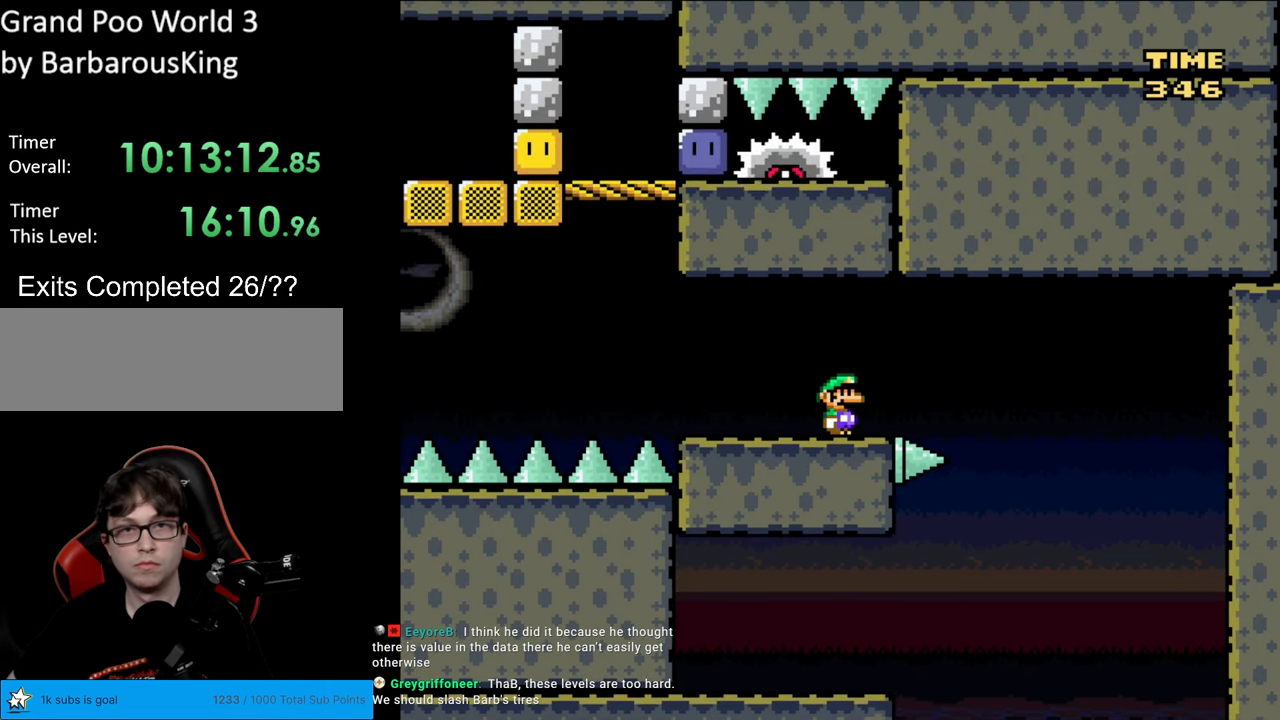
{"buttons": ["Y"], "events": [[183, "Y", "up"], [283, "Y", "down"]]}
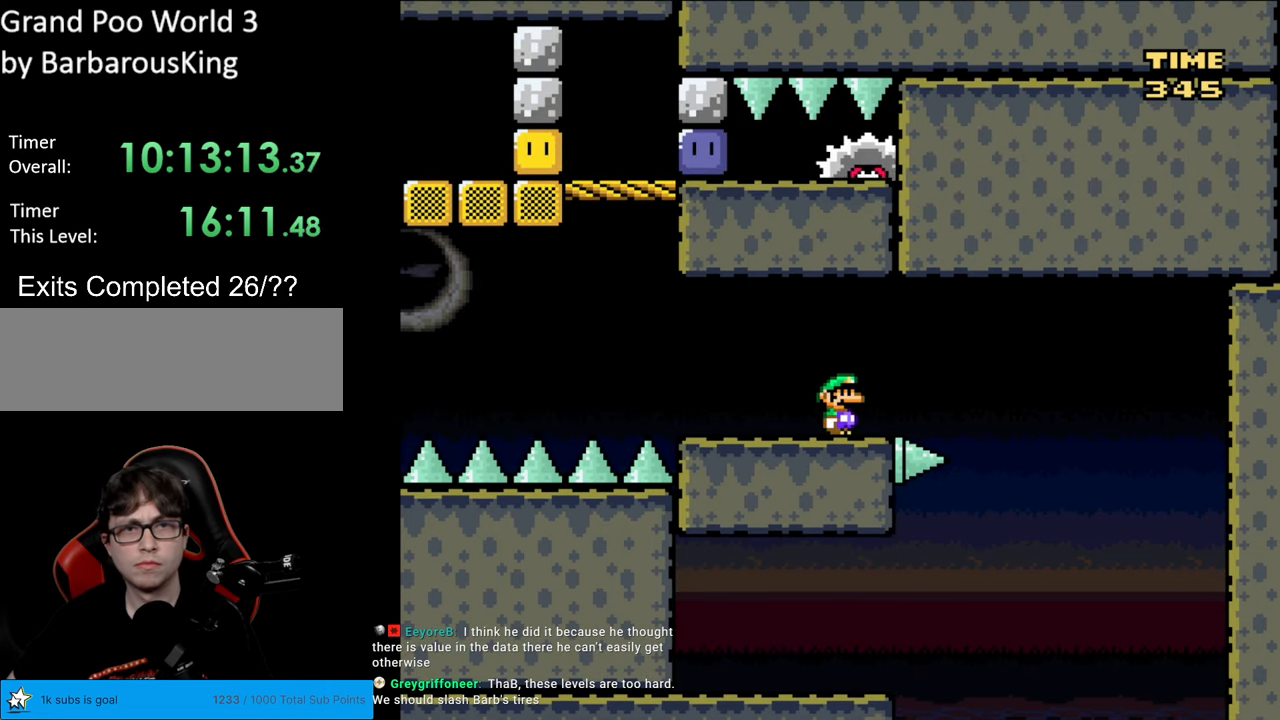
{"buttons": ["Y"], "events": [[100, "DPAD_LEFT", "down"], [200, "DPAD_LEFT", "up"]]}
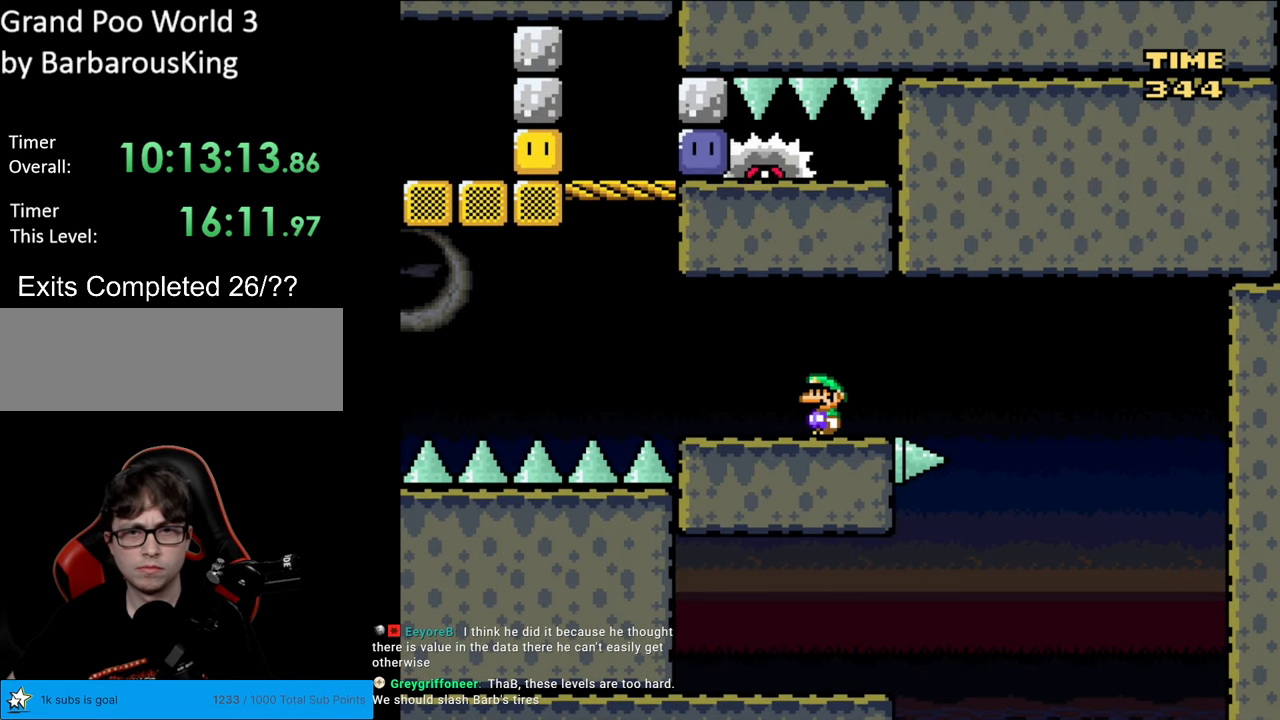
{"buttons": ["Y", "DPAD_LEFT"], "events": [[367, "DPAD_LEFT", "down"]]}
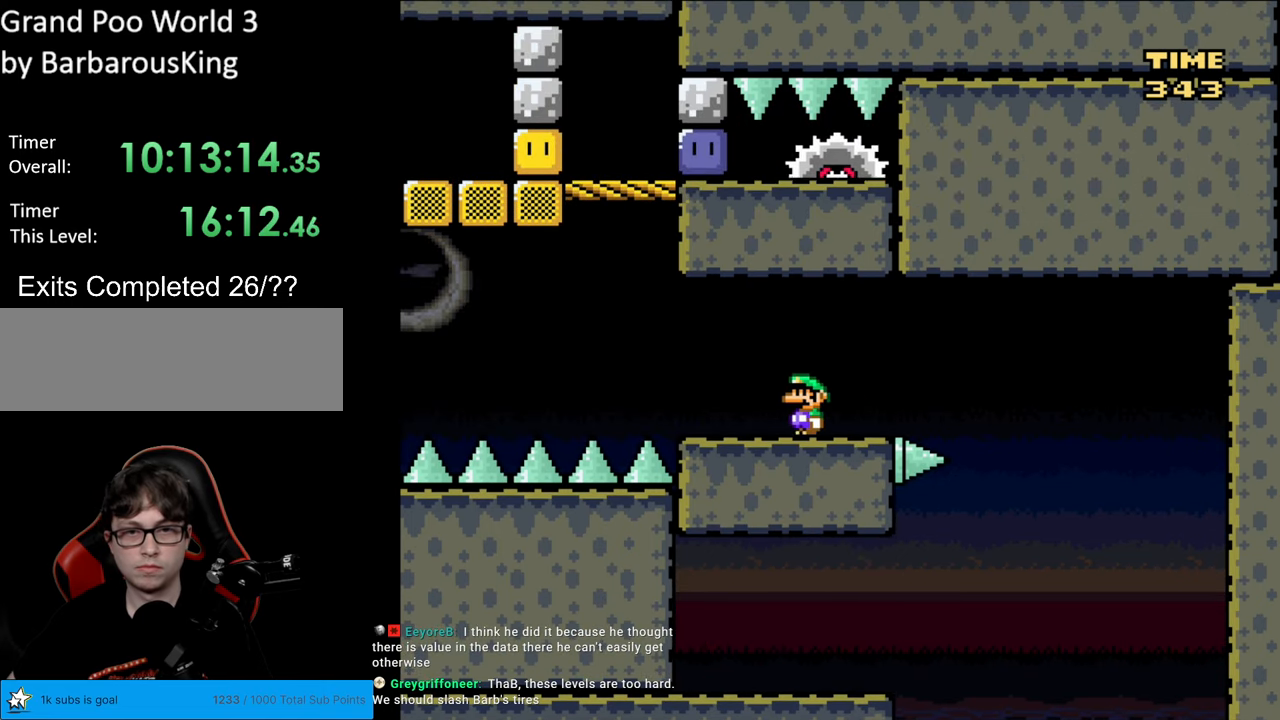
{"buttons": ["B", "Y", "DPAD_RIGHT"], "events": [[300, "B", "down"], [433, "DPAD_LEFT", "up"], [433, "DPAD_UP", "down"], [467, "DPAD_RIGHT", "down"], [467, "DPAD_UP", "up"]]}
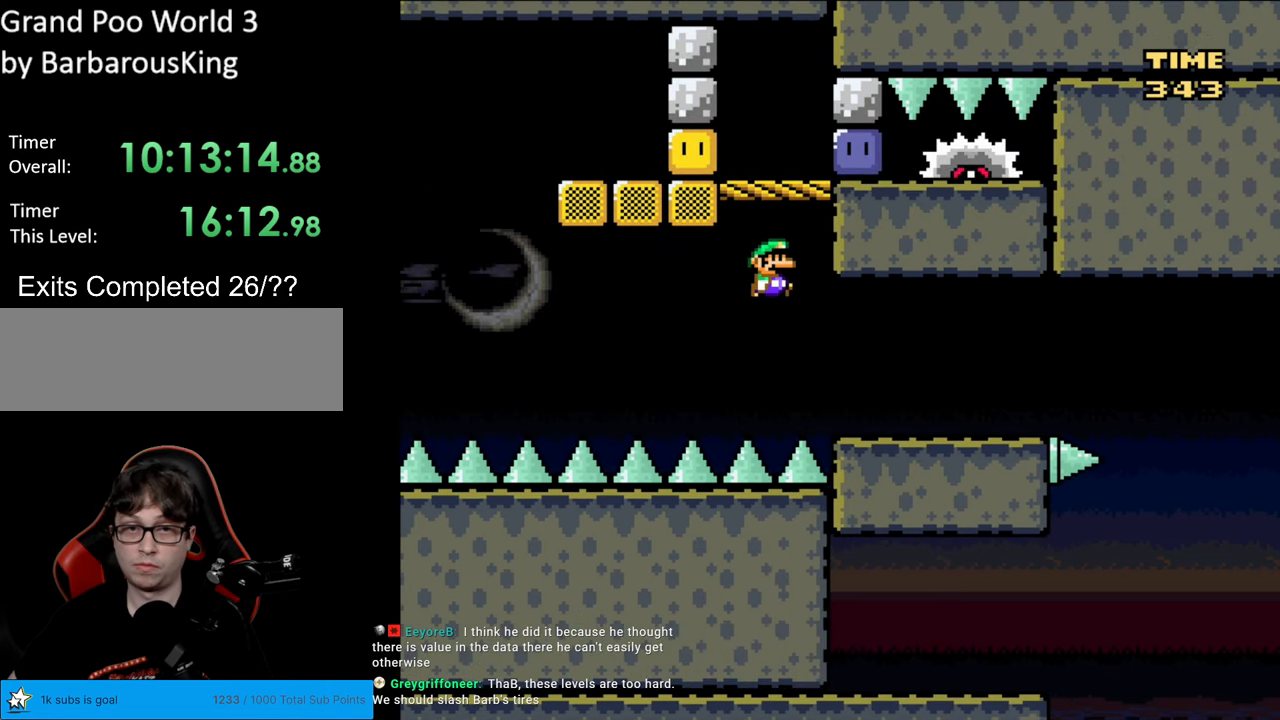
{"buttons": ["Y", "DPAD_RIGHT"], "events": [[133, "DPAD_RIGHT", "up"], [217, "DPAD_LEFT", "down"], [333, "DPAD_LEFT", "up"], [467, "DPAD_RIGHT", "down"], [483, "B", "up"]]}
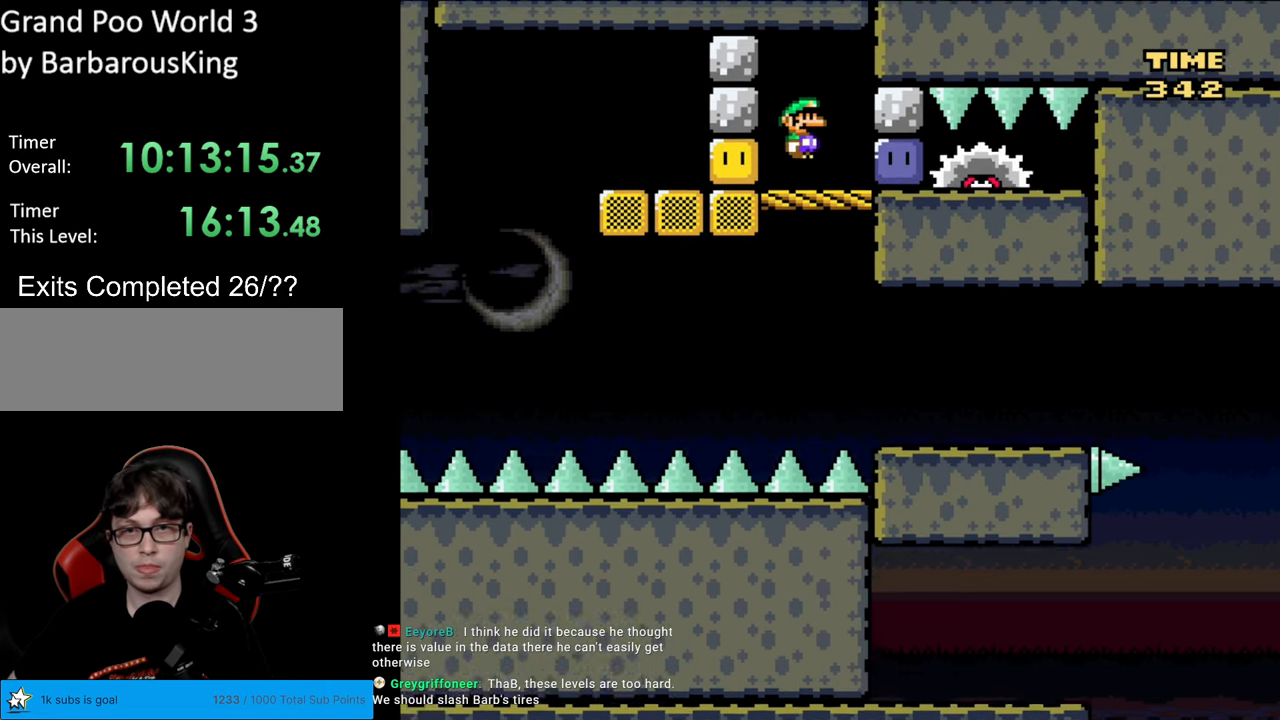
{"buttons": ["Y"], "events": [[233, "DPAD_RIGHT", "up"]]}
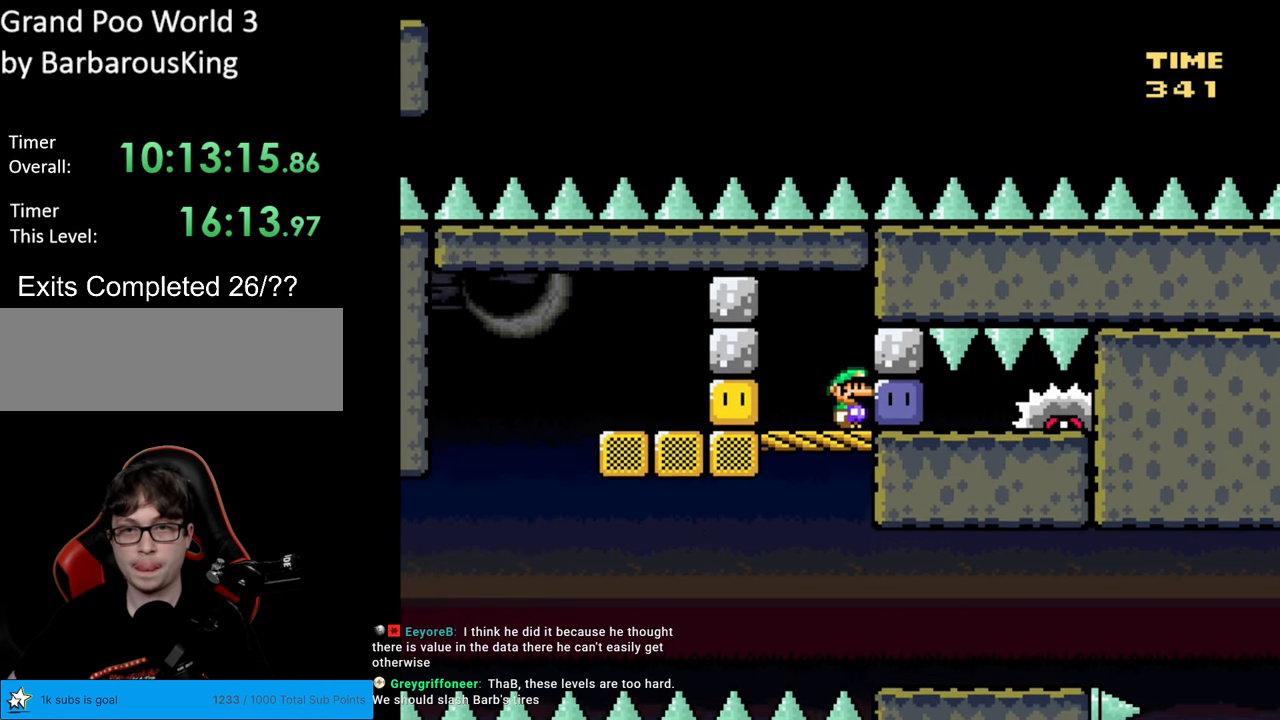
{"buttons": [], "events": [[67, "Y", "up"]]}
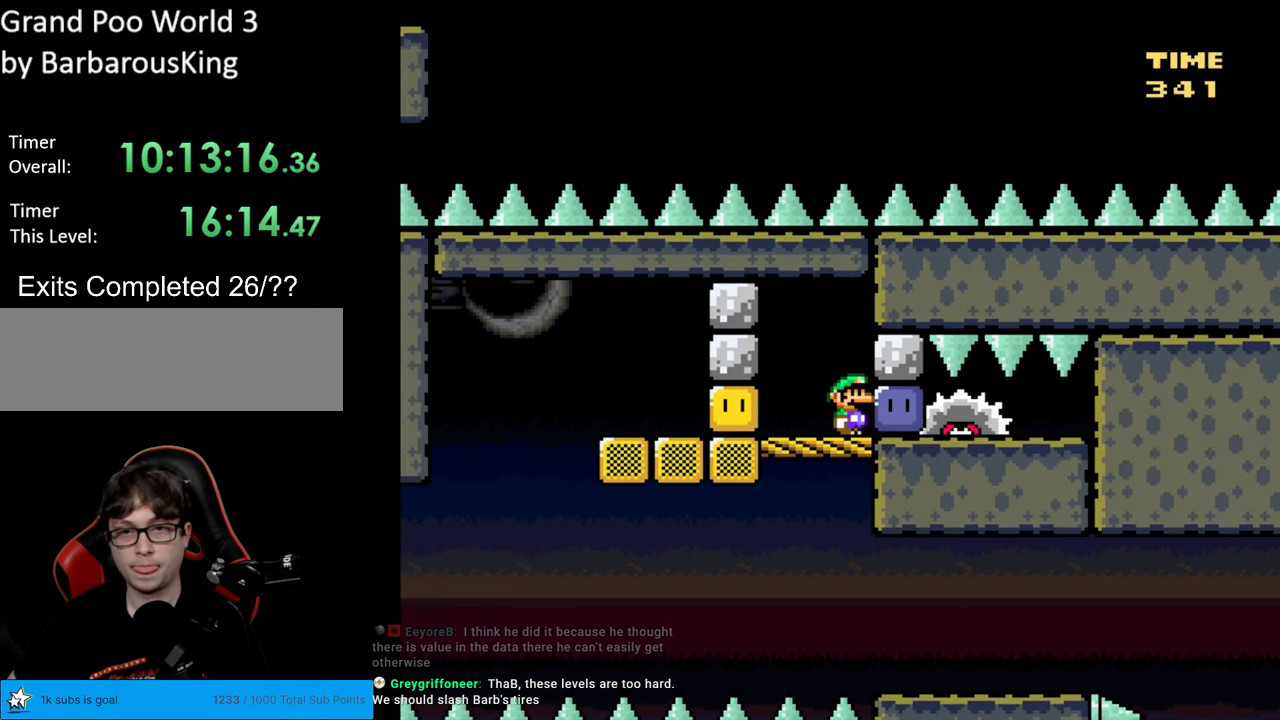
{"buttons": [], "events": []}
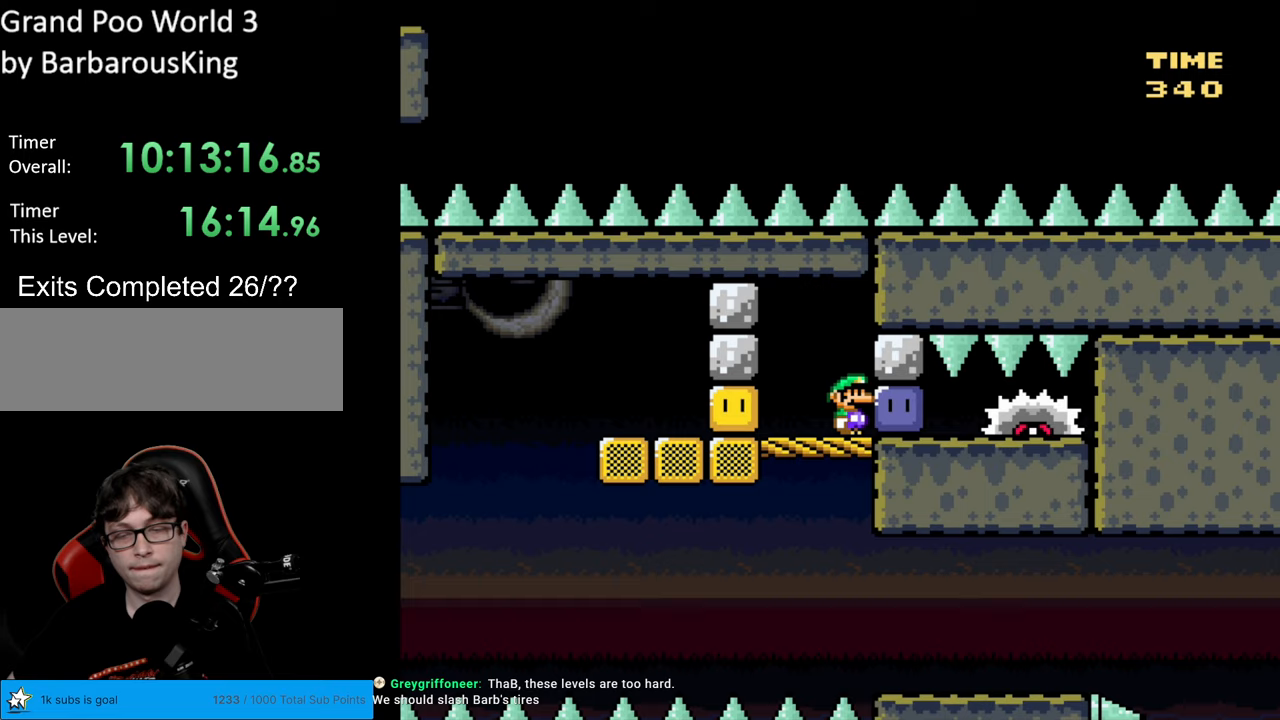
{"buttons": [], "events": []}
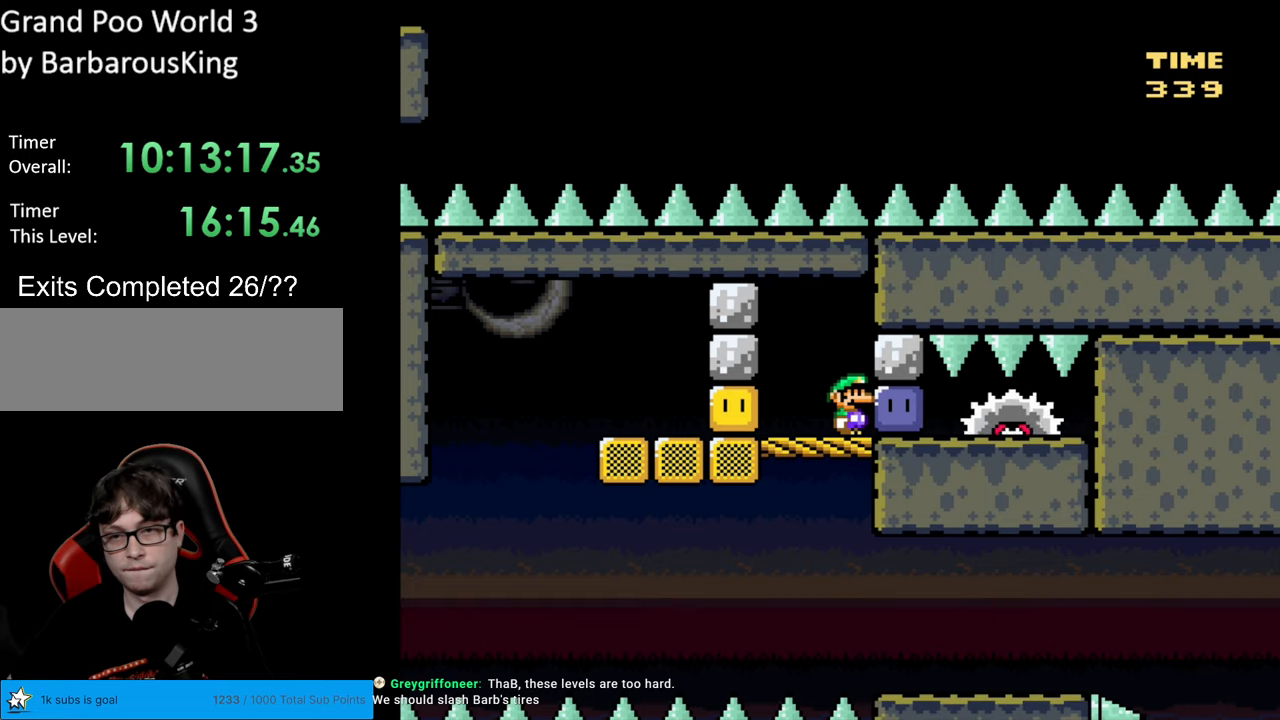
{"buttons": [], "events": []}
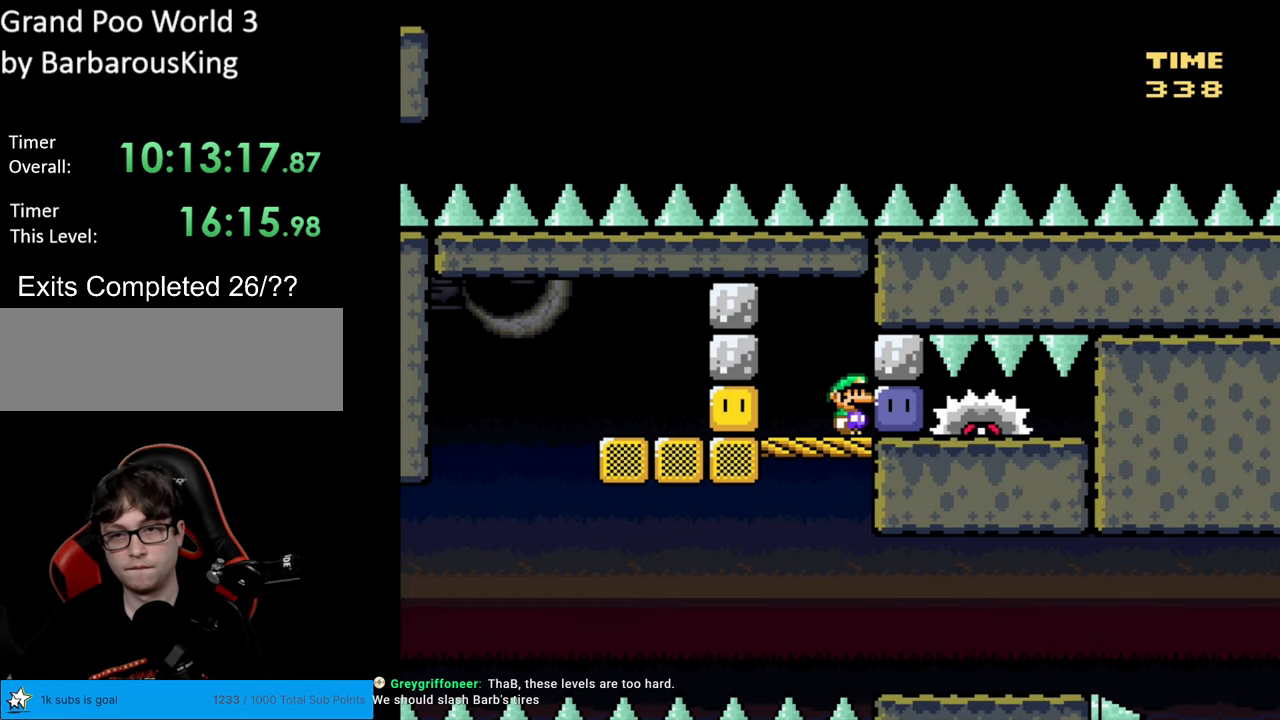
{"buttons": ["Y", "DPAD_LEFT"], "events": [[317, "Y", "down"], [483, "DPAD_LEFT", "down"]]}
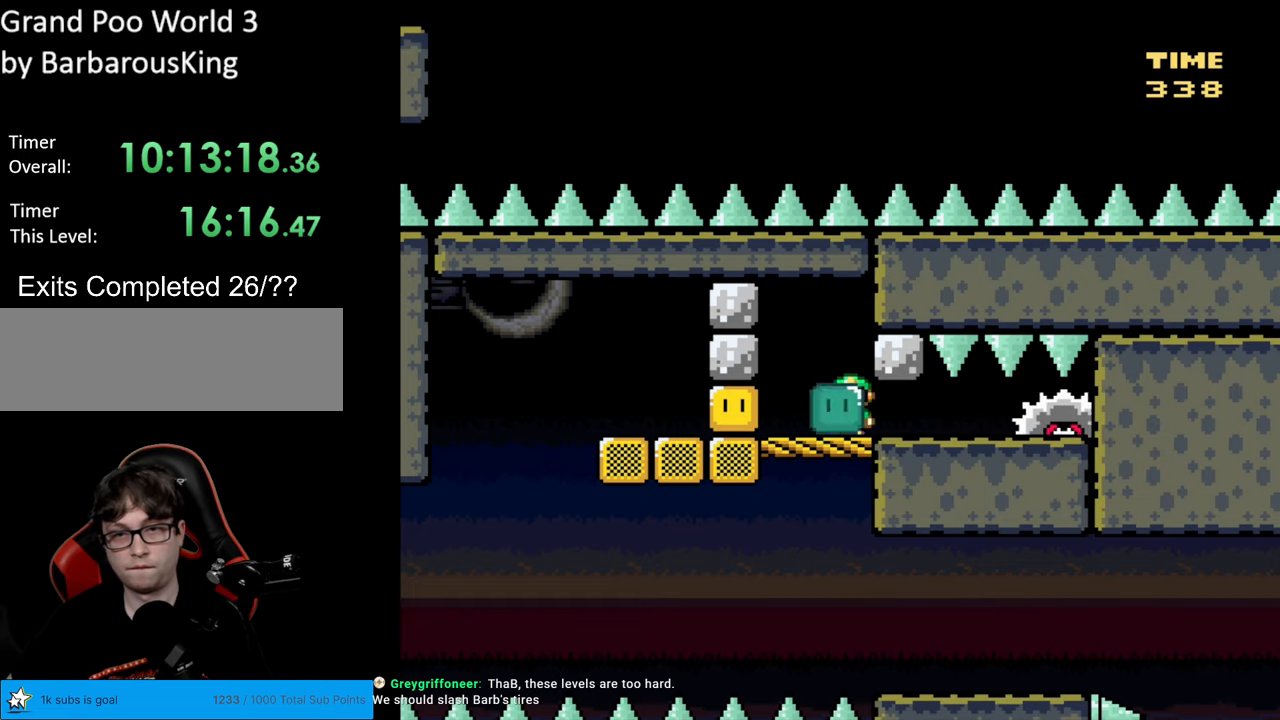
{"buttons": ["X"], "events": [[83, "Y", "up"], [133, "DPAD_LEFT", "up"], [150, "X", "down"], [167, "DPAD_LEFT", "down"], [300, "DPAD_LEFT", "up"]]}
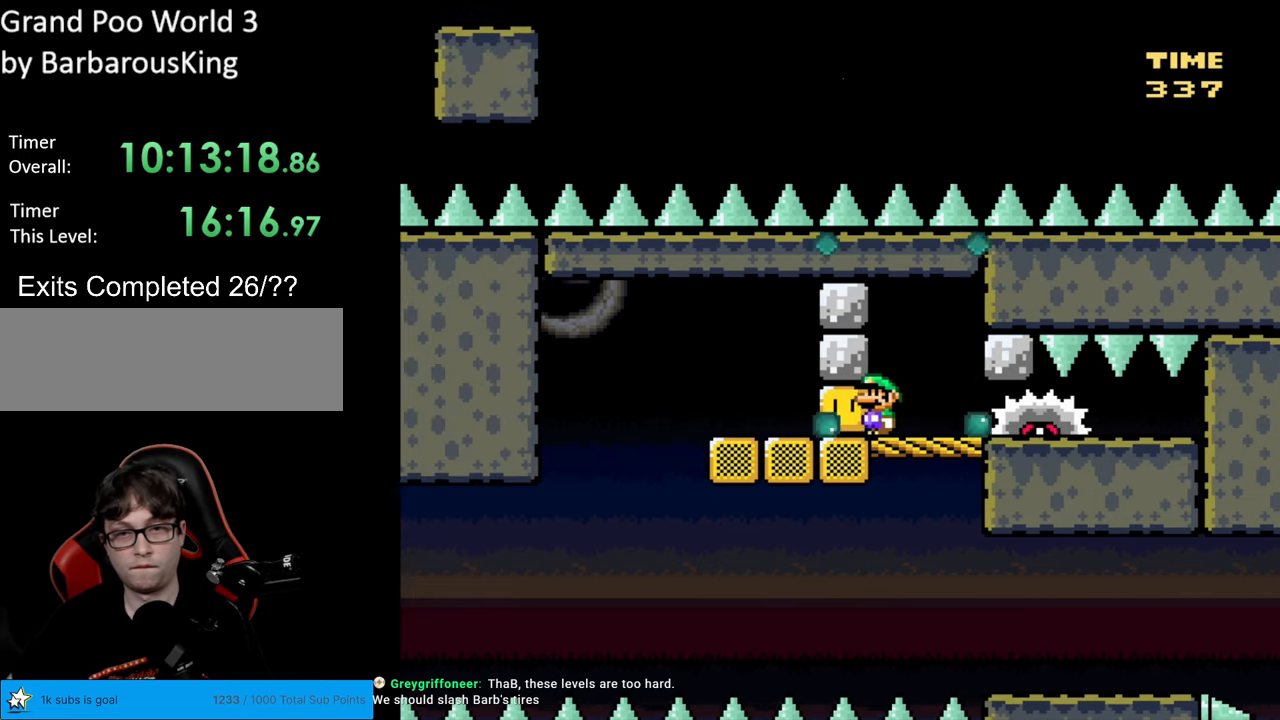
{"buttons": ["X", "DPAD_LEFT"], "events": [[50, "DPAD_LEFT", "down"], [117, "DPAD_LEFT", "up"], [300, "DPAD_LEFT", "down"]]}
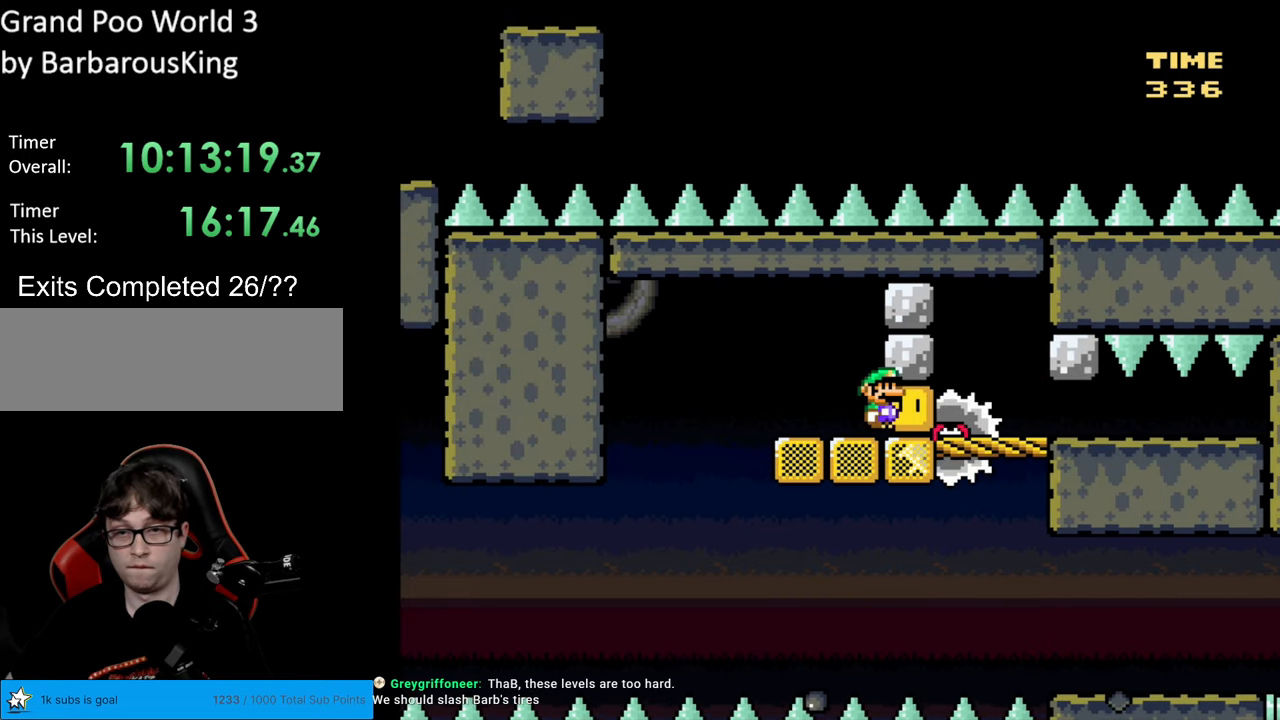
{"buttons": ["A", "X", "DPAD_RIGHT"], "events": [[17, "A", "down"], [283, "DPAD_LEFT", "up"], [283, "DPAD_UP", "down"], [300, "DPAD_RIGHT", "down"], [300, "DPAD_UP", "up"], [350, "A", "up"], [383, "A", "down"]]}
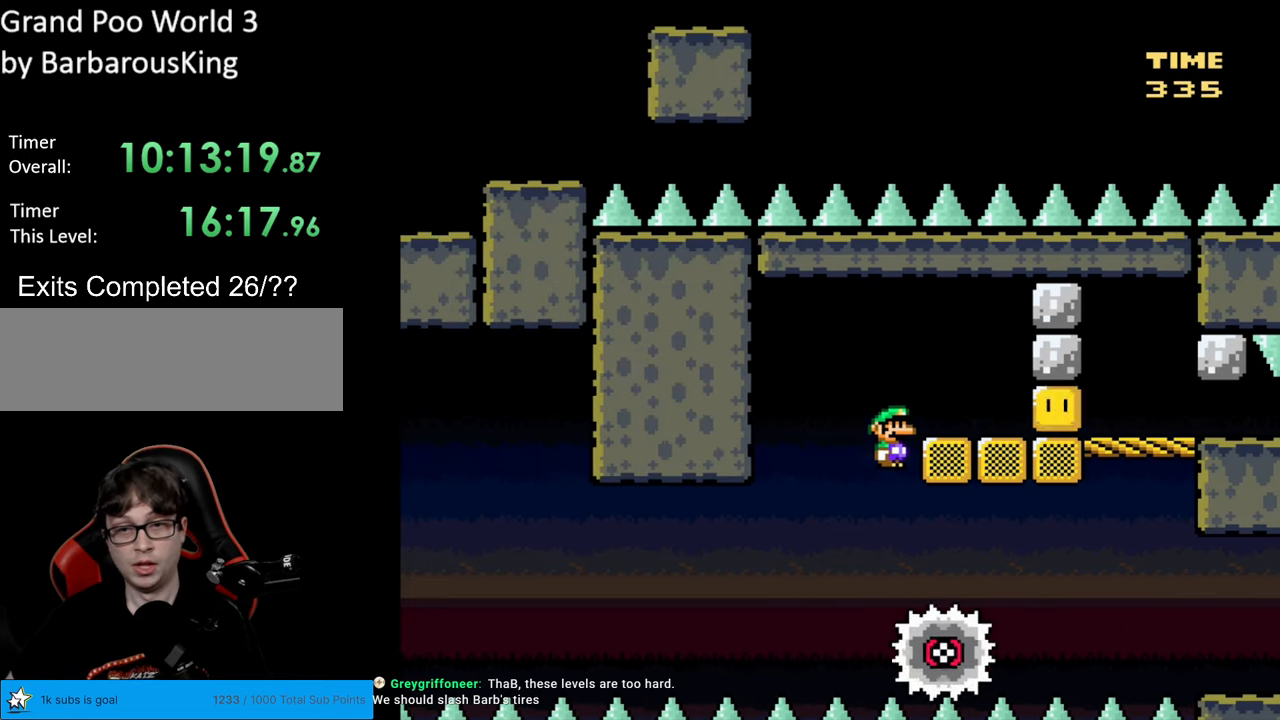
{"buttons": ["A", "X", "DPAD_LEFT"], "events": [[17, "DPAD_RIGHT", "up"], [33, "DPAD_UP", "down"], [50, "DPAD_LEFT", "down"], [50, "DPAD_UP", "up"], [167, "DPAD_UP", "down"], [217, "DPAD_LEFT", "up"], [217, "DPAD_RIGHT", "down"], [217, "DPAD_UP", "up"], [317, "DPAD_LEFT", "down"], [317, "DPAD_RIGHT", "up"]]}
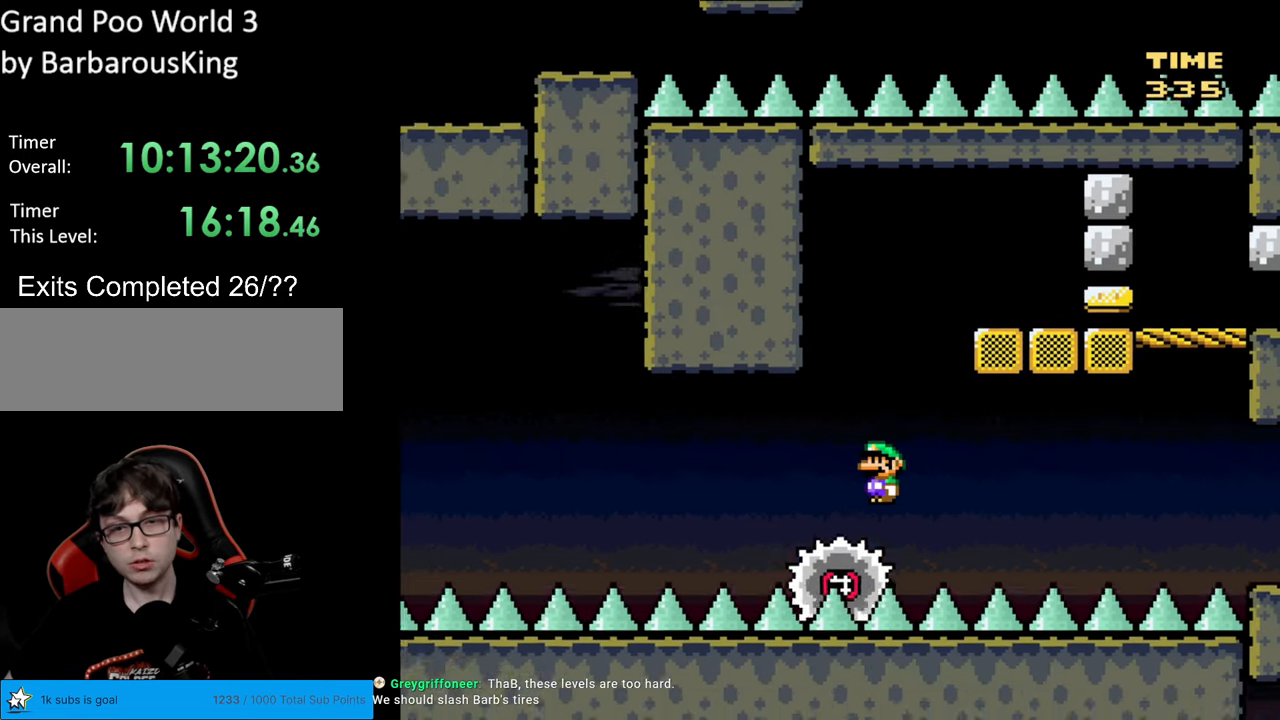
{"buttons": [], "events": [[150, "X", "up"], [167, "A", "up"], [200, "DPAD_LEFT", "up"]]}
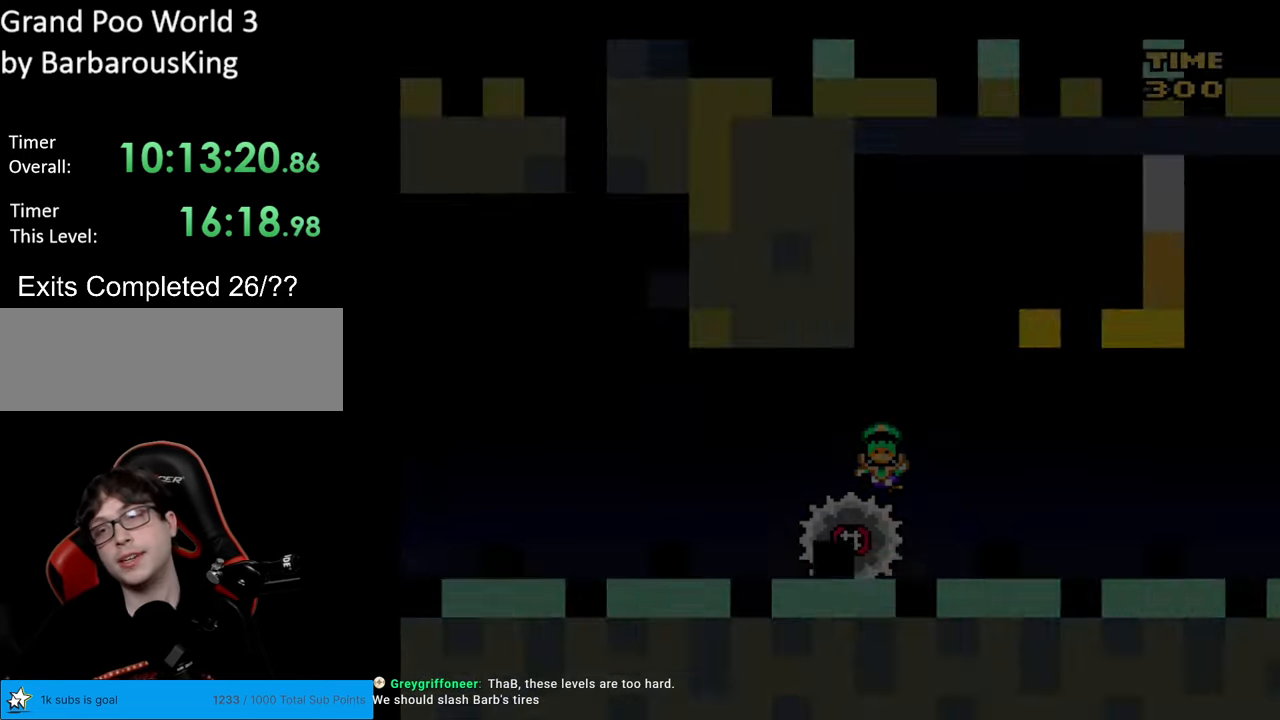
{"buttons": [], "events": []}
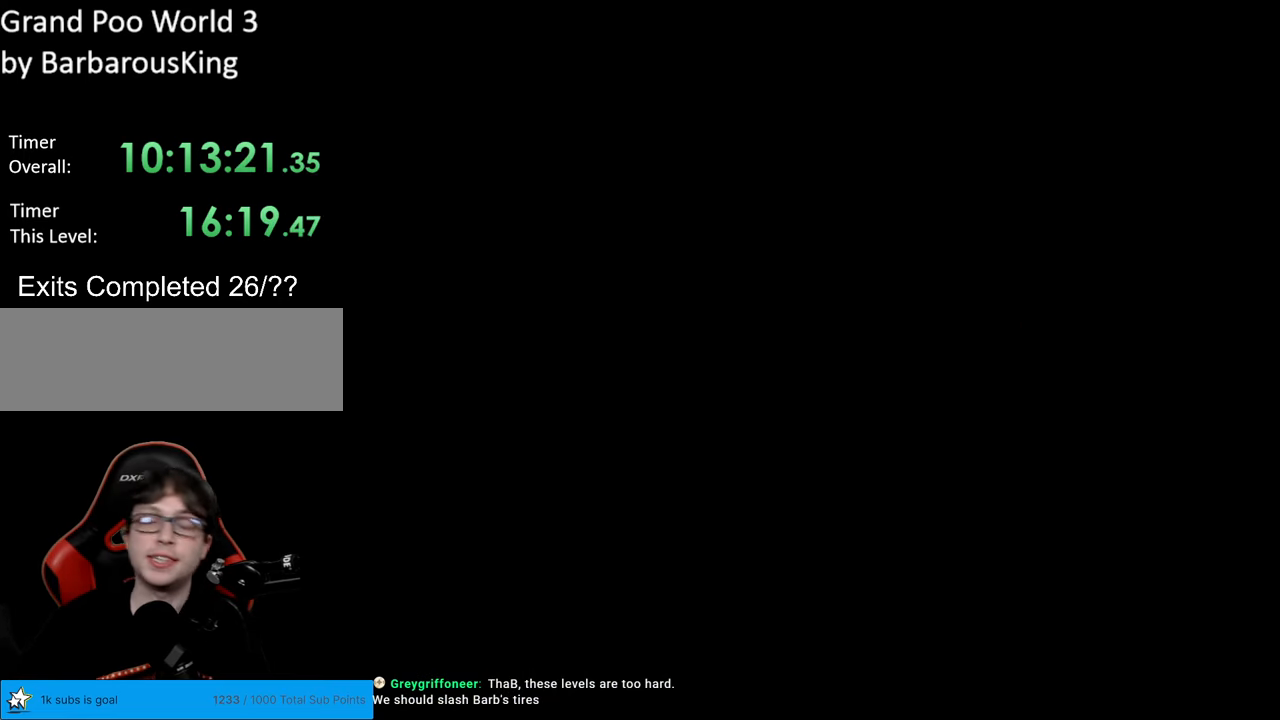
{"buttons": [], "events": []}